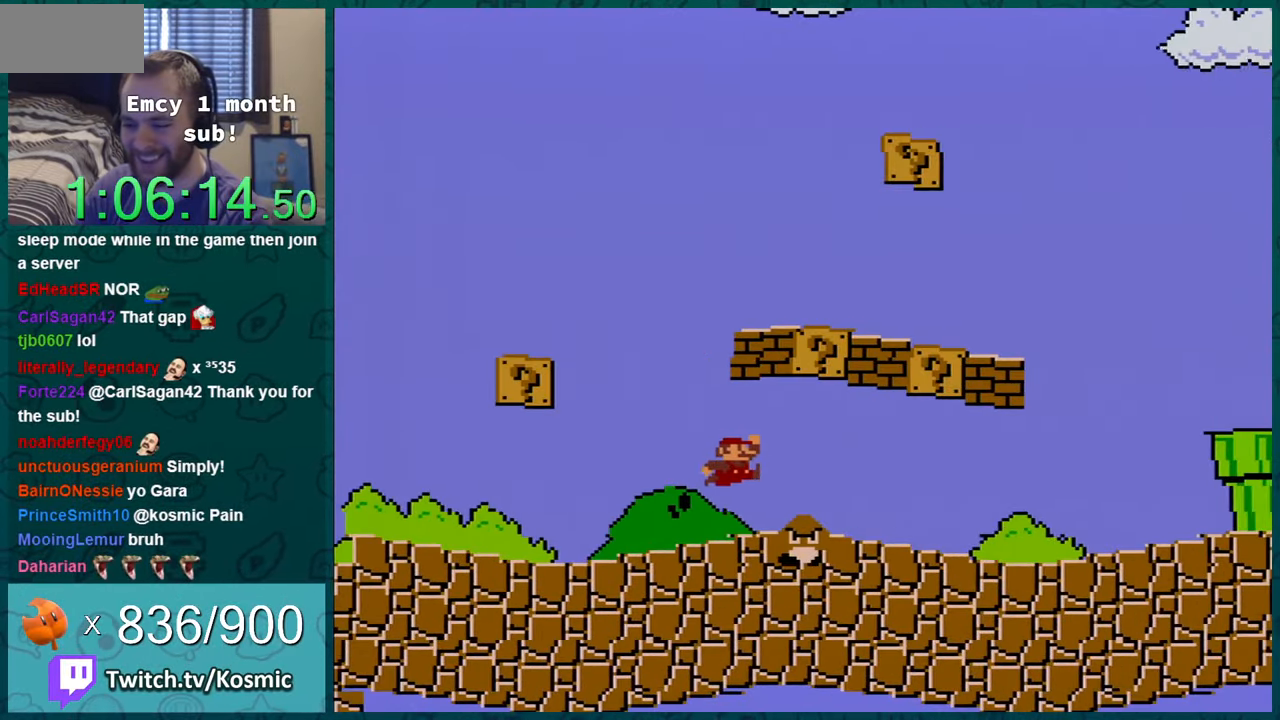
Gameplay with a controller (Nintendo layout); each line is a JSON object with the inputs held at the frame after it. "events" lists button and stick changes between this image and that frame as [ms after this image, input, new state], when the widget could be followed in between. Not read: L1 L3 R1 R3.
{"buttons": ["Y", "DPAD_RIGHT"], "events": [[216, "B", "down"], [383, "B", "up"]]}
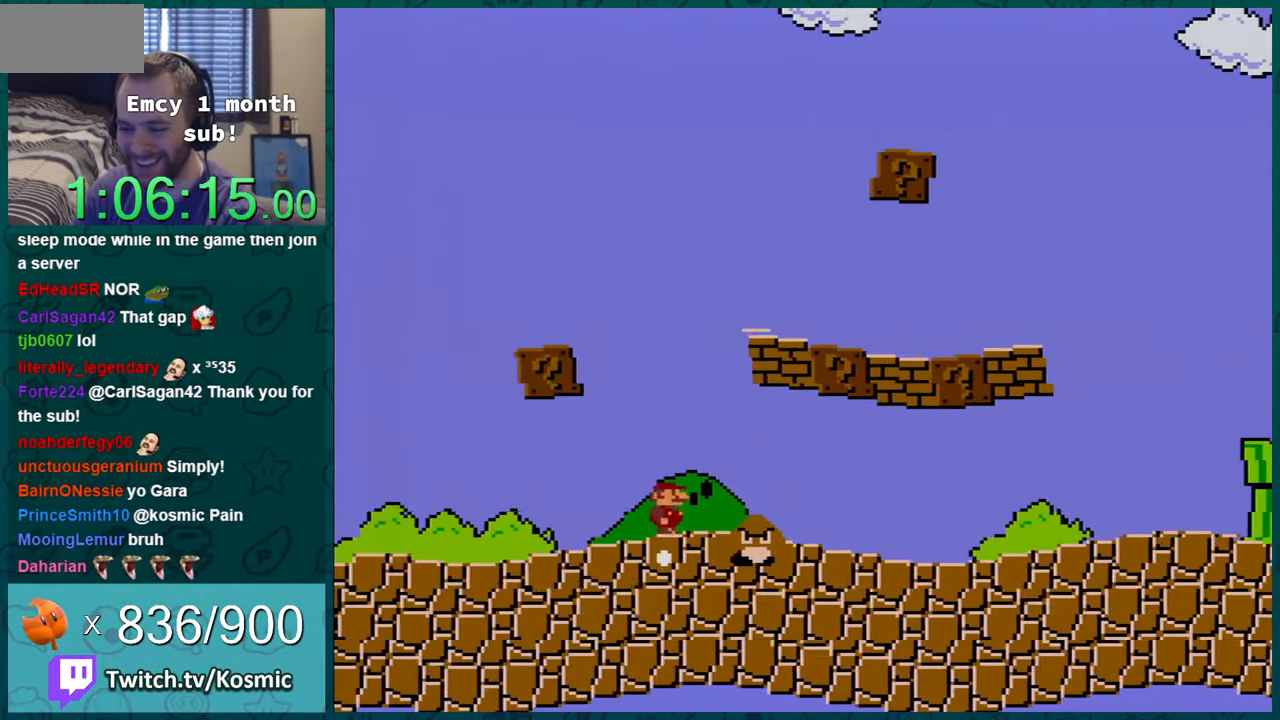
{"buttons": ["Y", "DPAD_RIGHT"], "events": []}
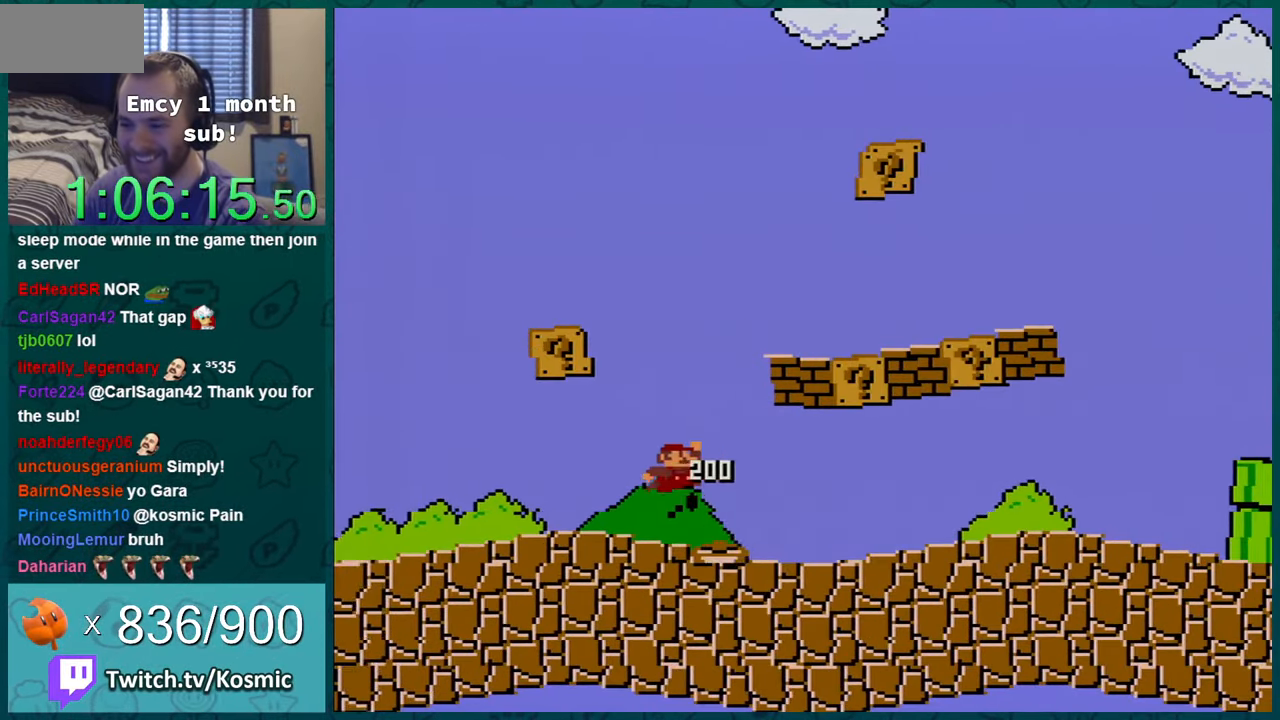
{"buttons": ["Y", "DPAD_RIGHT"], "events": []}
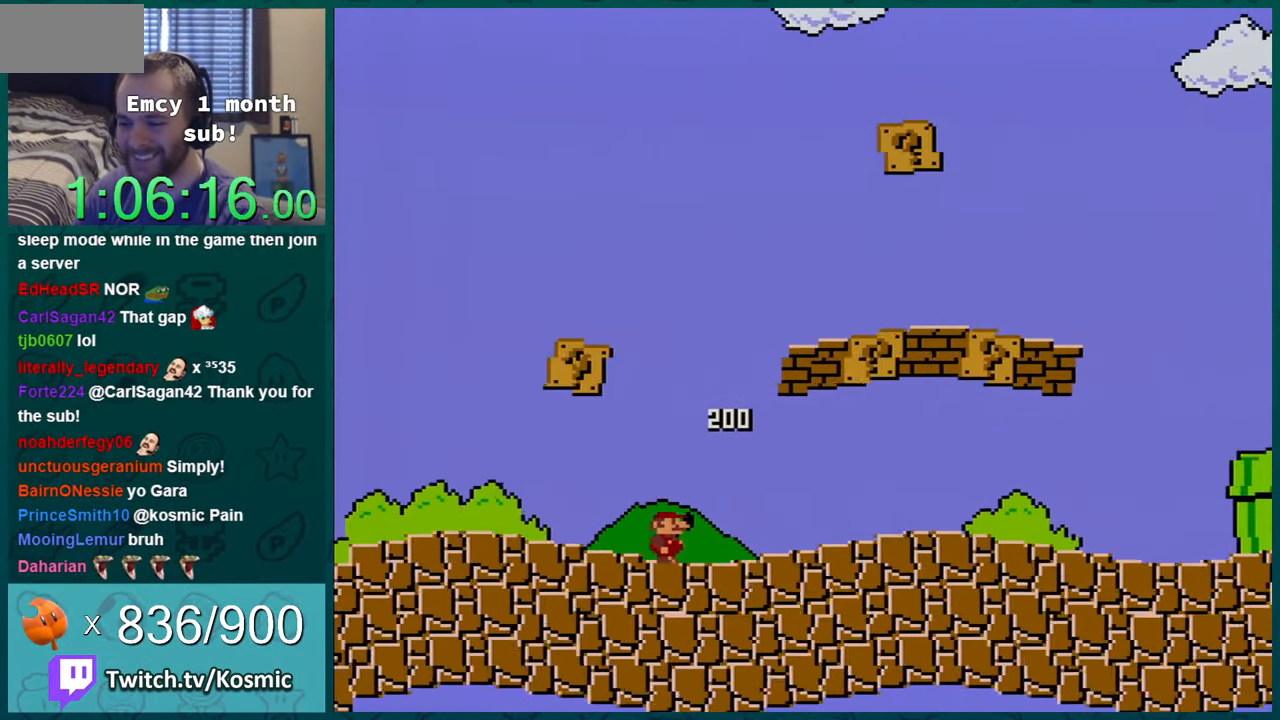
{"buttons": ["B", "Y", "DPAD_RIGHT"], "events": [[501, "B", "down"]]}
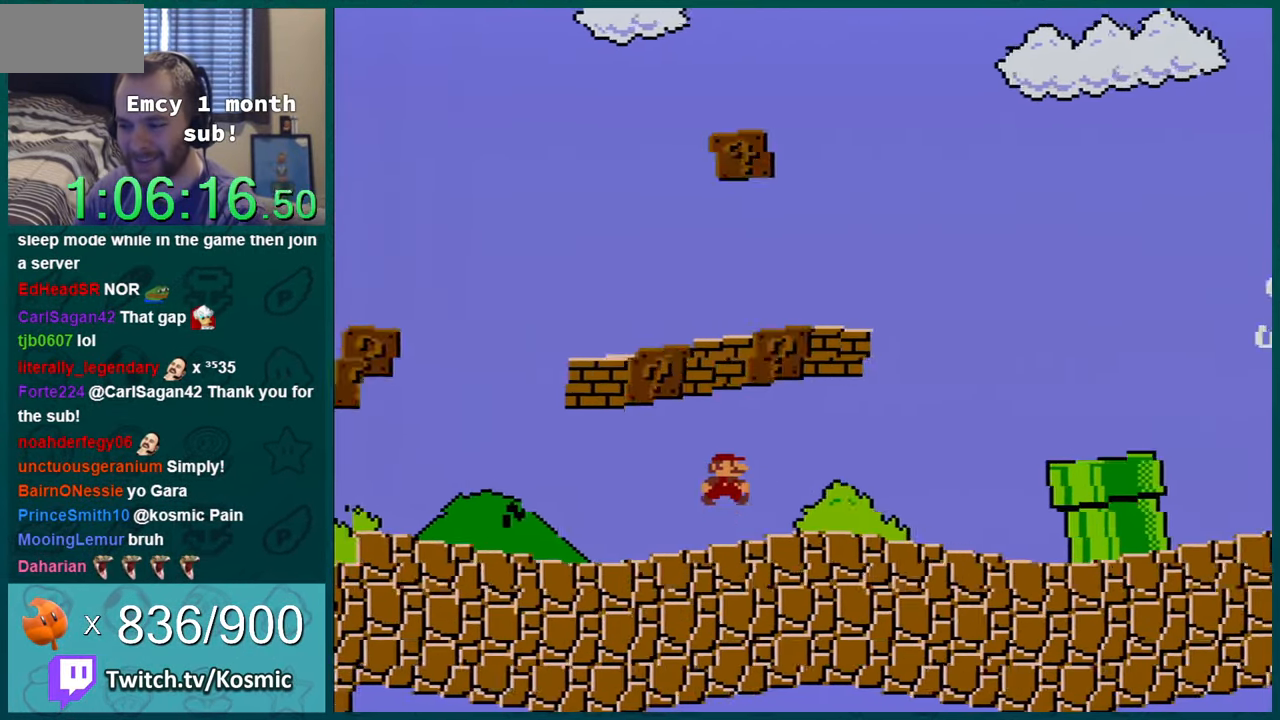
{"buttons": ["B", "Y", "DPAD_RIGHT"], "events": [[150, "B", "up"], [467, "B", "down"]]}
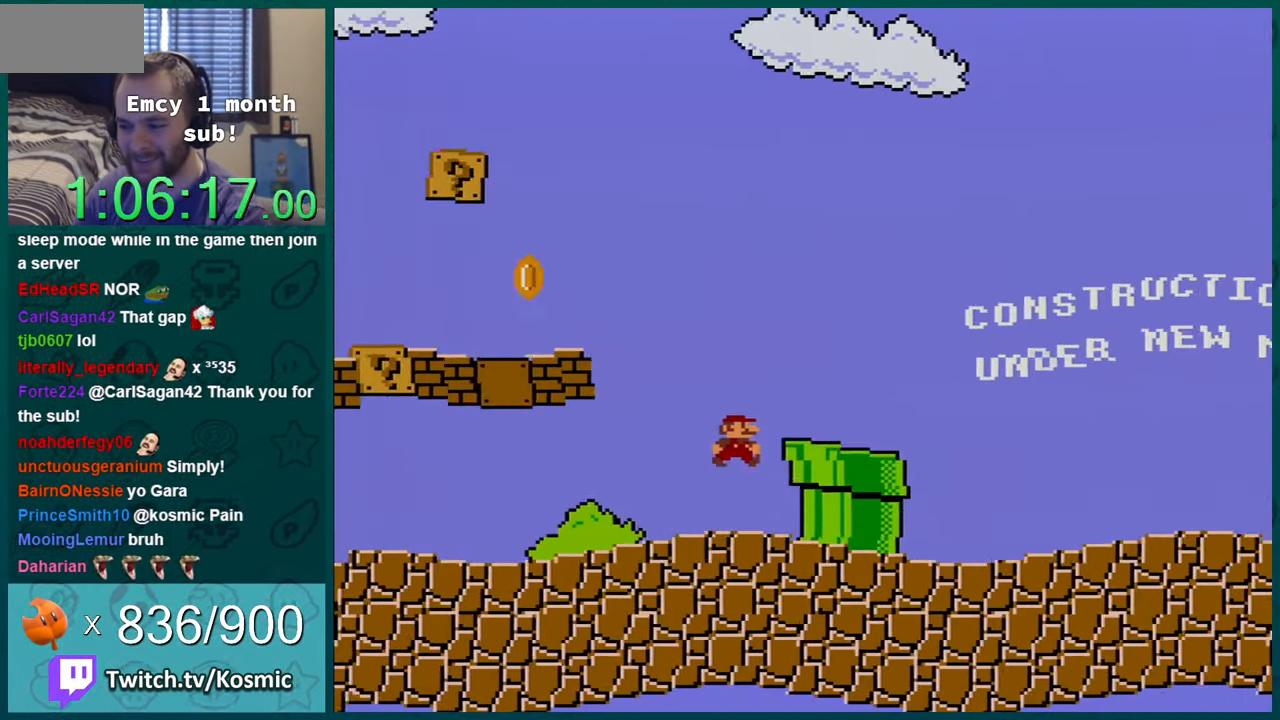
{"buttons": ["Y", "DPAD_RIGHT"], "events": [[84, "B", "up"]]}
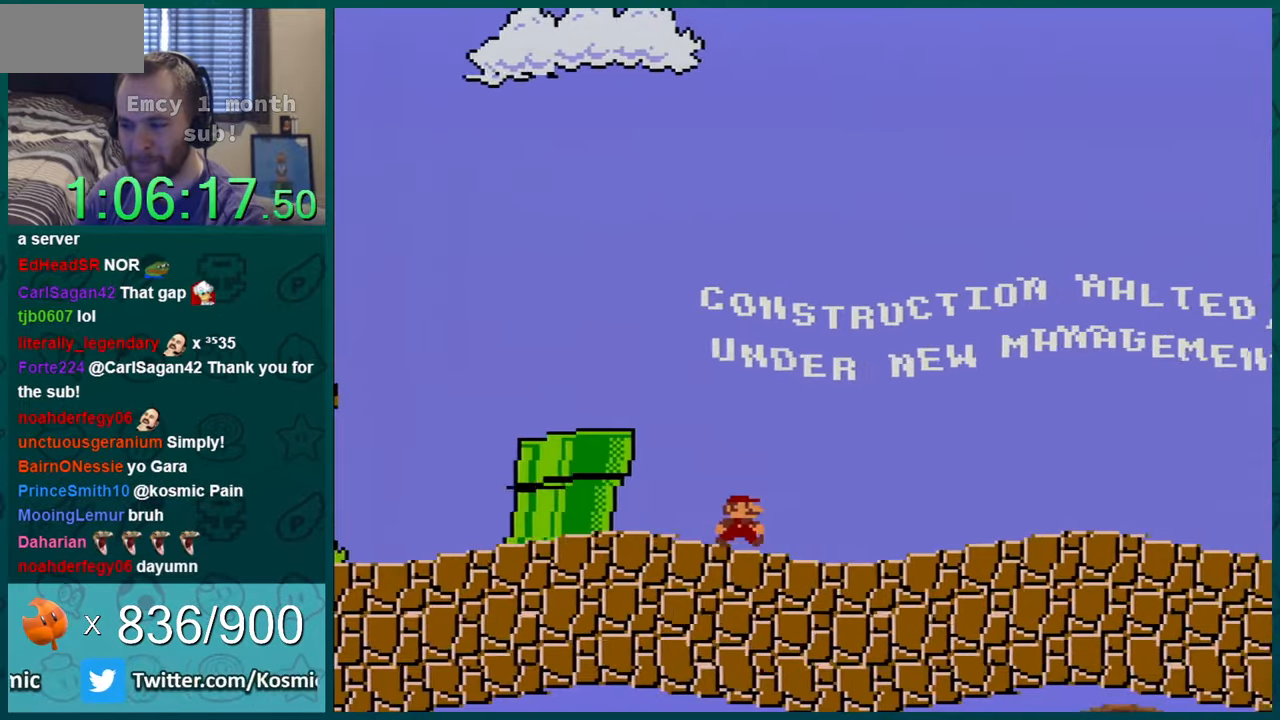
{"buttons": ["Y", "DPAD_RIGHT"], "events": []}
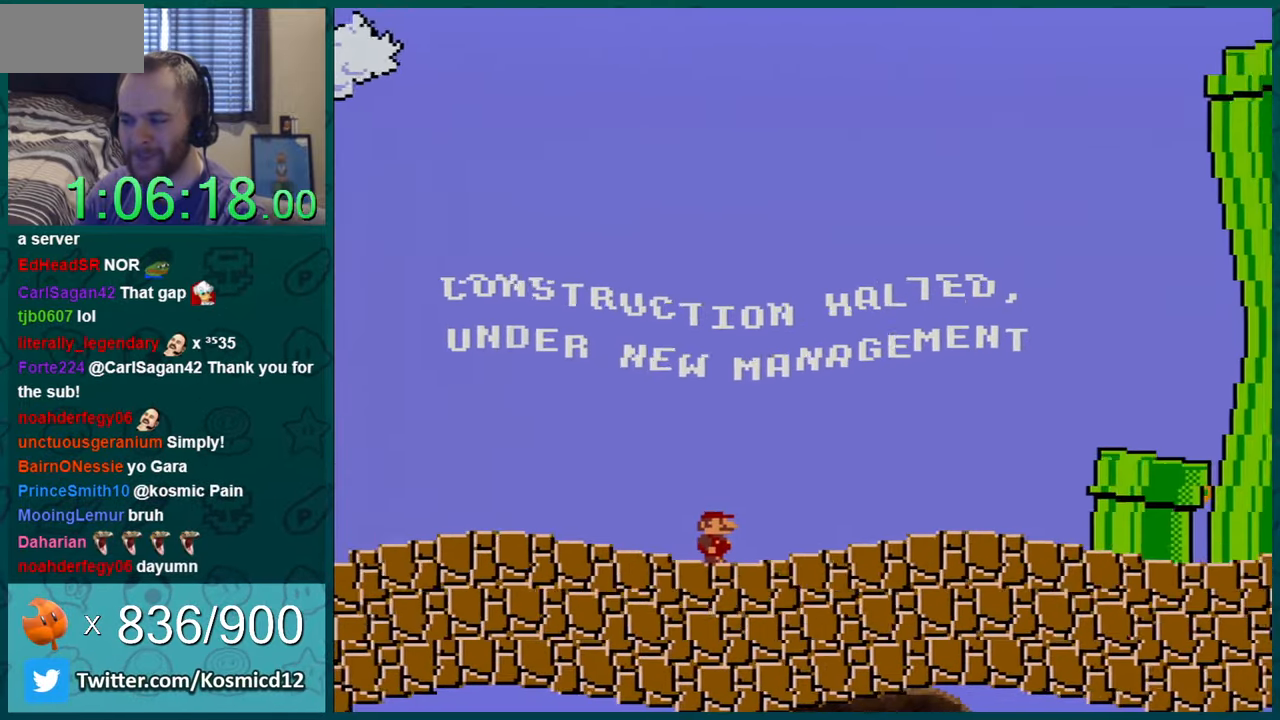
{"buttons": ["B", "Y", "DPAD_RIGHT"], "events": [[434, "B", "down"]]}
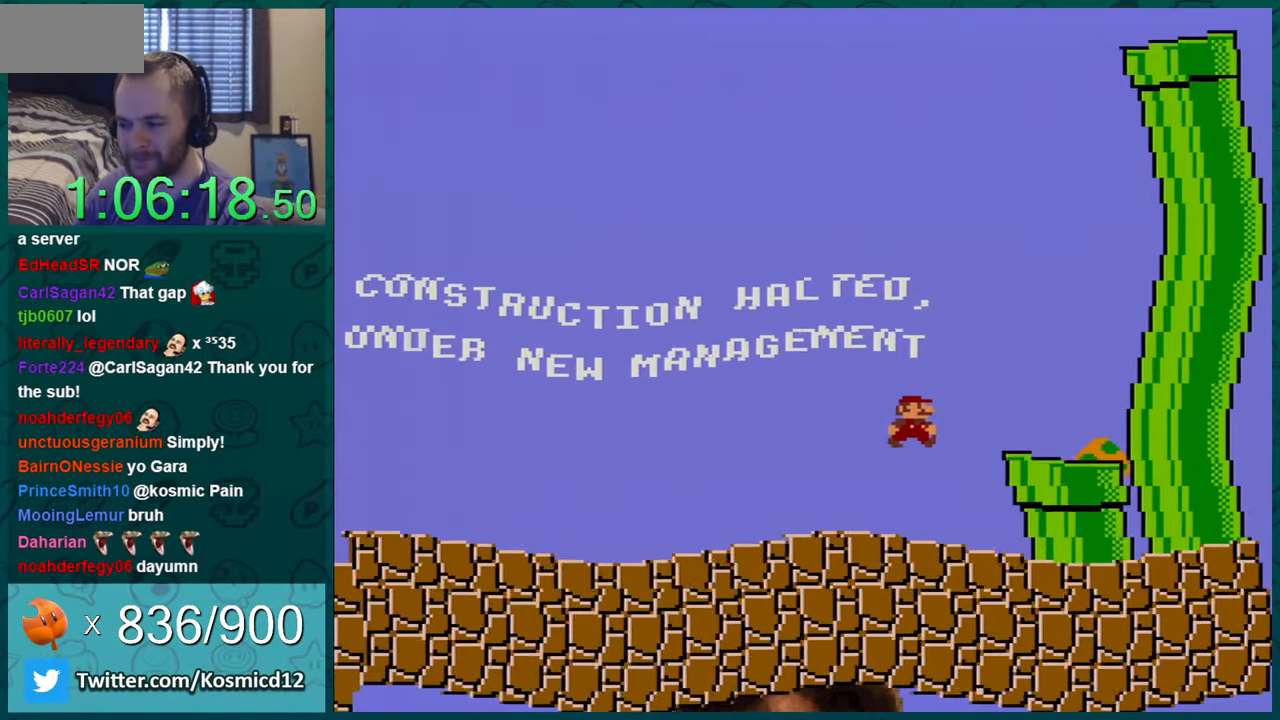
{"buttons": ["Y", "DPAD_LEFT"], "events": [[33, "B", "up"], [300, "DPAD_RIGHT", "up"], [367, "DPAD_LEFT", "down"]]}
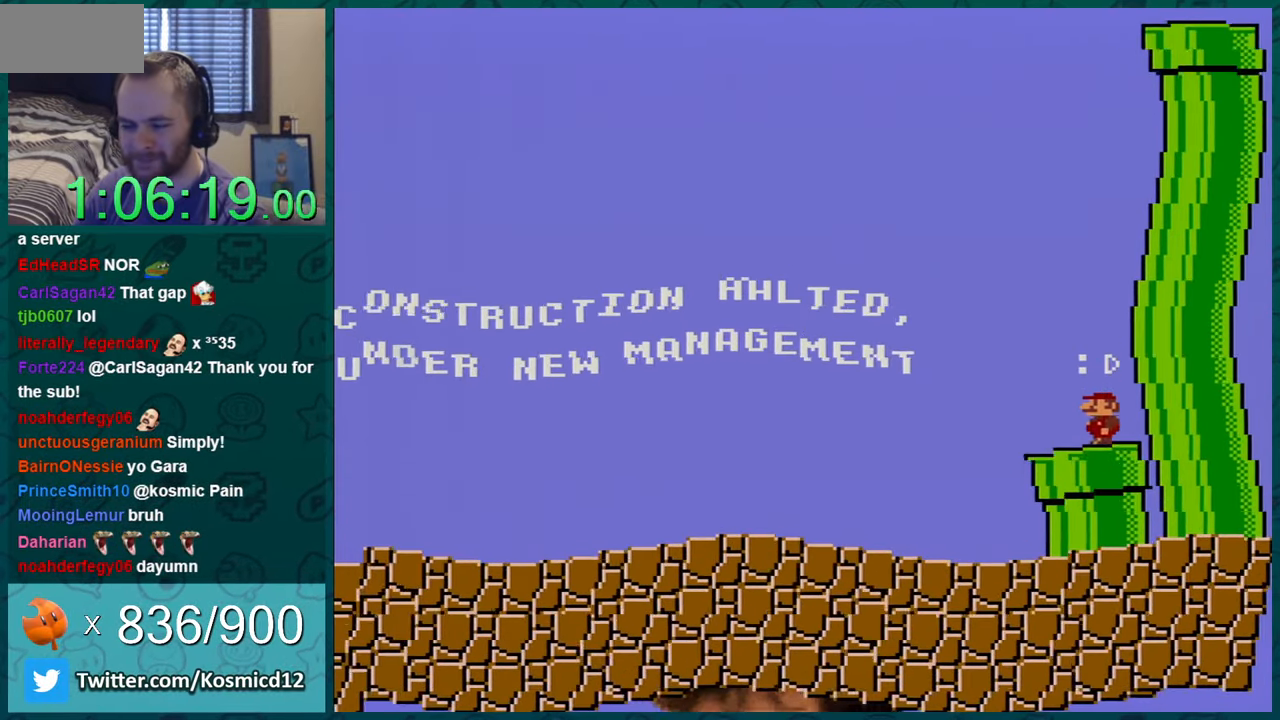
{"buttons": ["Y", "DPAD_LEFT"], "events": []}
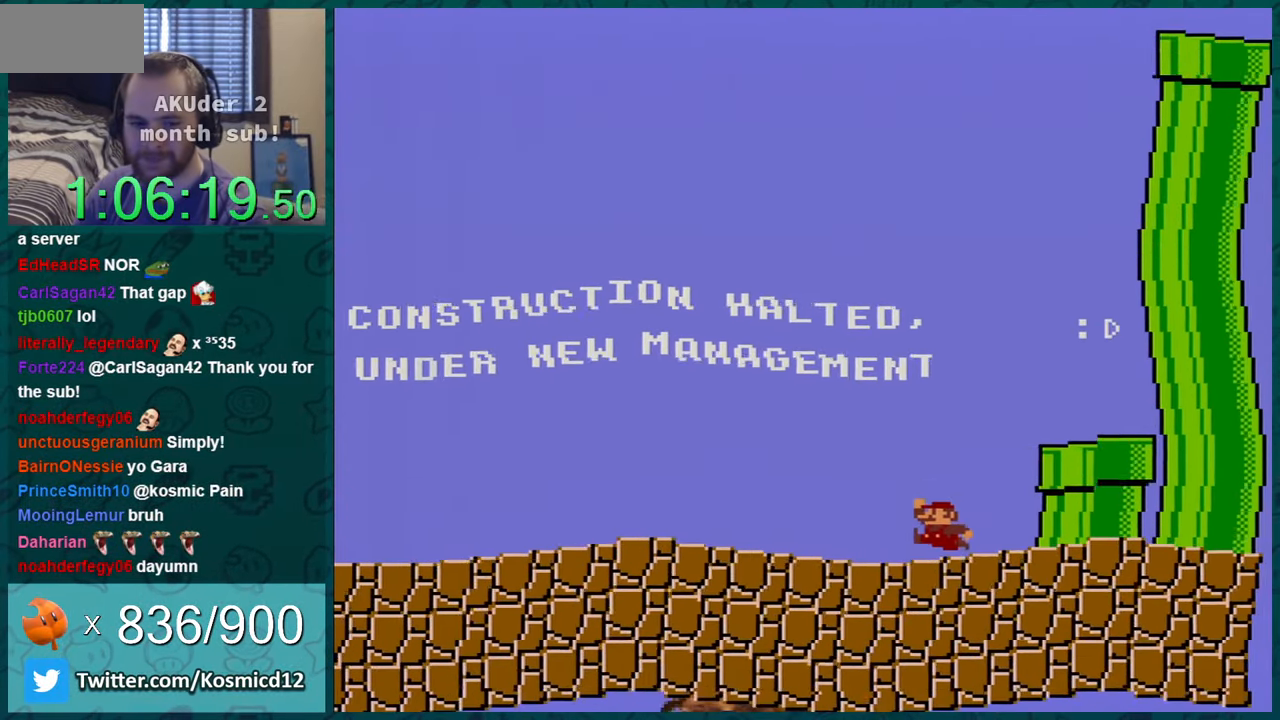
{"buttons": ["Y", "DPAD_LEFT"], "events": []}
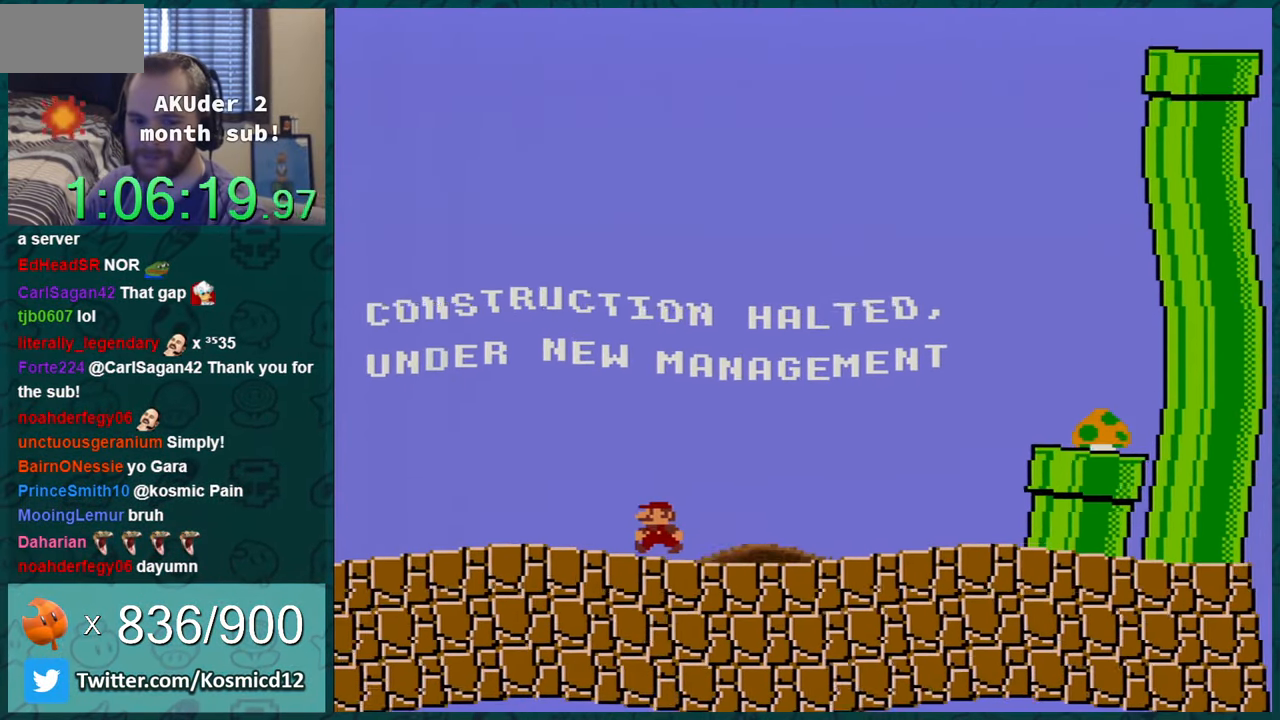
{"buttons": ["Y", "DPAD_LEFT"], "events": []}
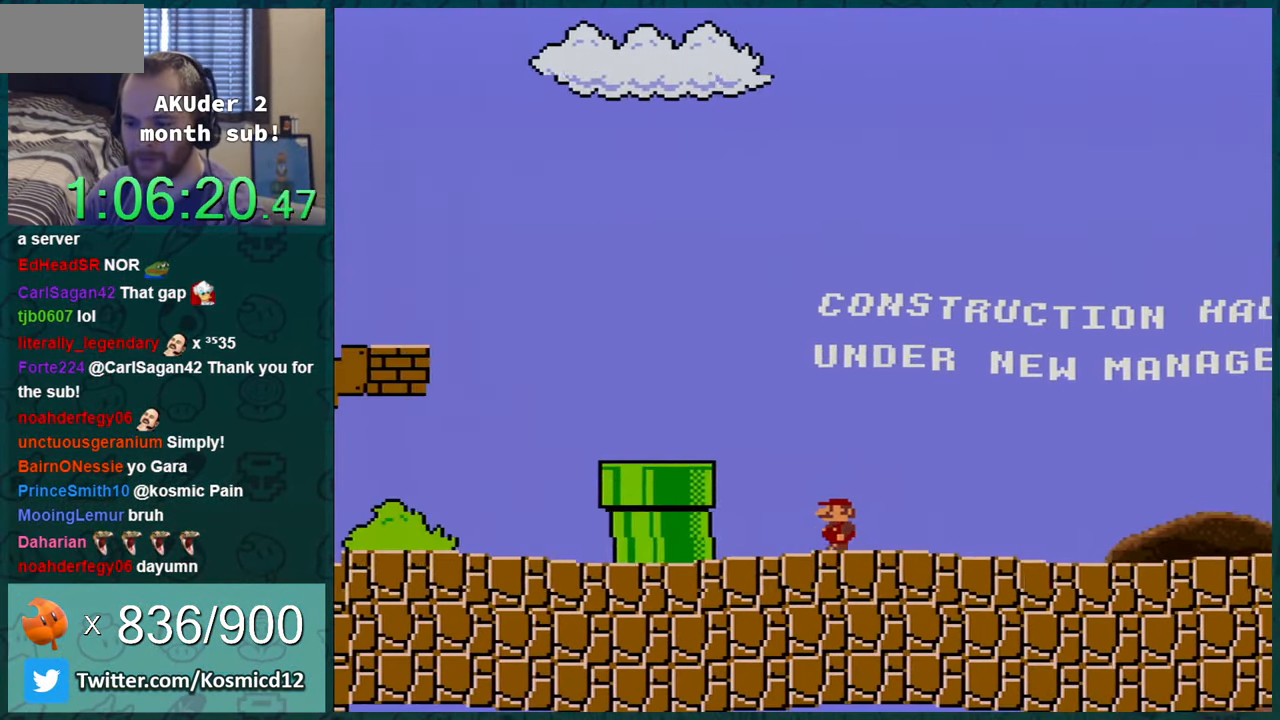
{"buttons": ["B", "Y", "DPAD_LEFT"], "events": [[67, "B", "down"], [150, "B", "up"], [250, "DPAD_LEFT", "up"], [350, "DPAD_RIGHT", "down"], [367, "DPAD_RIGHT", "up"], [451, "DPAD_LEFT", "down"], [467, "B", "down"]]}
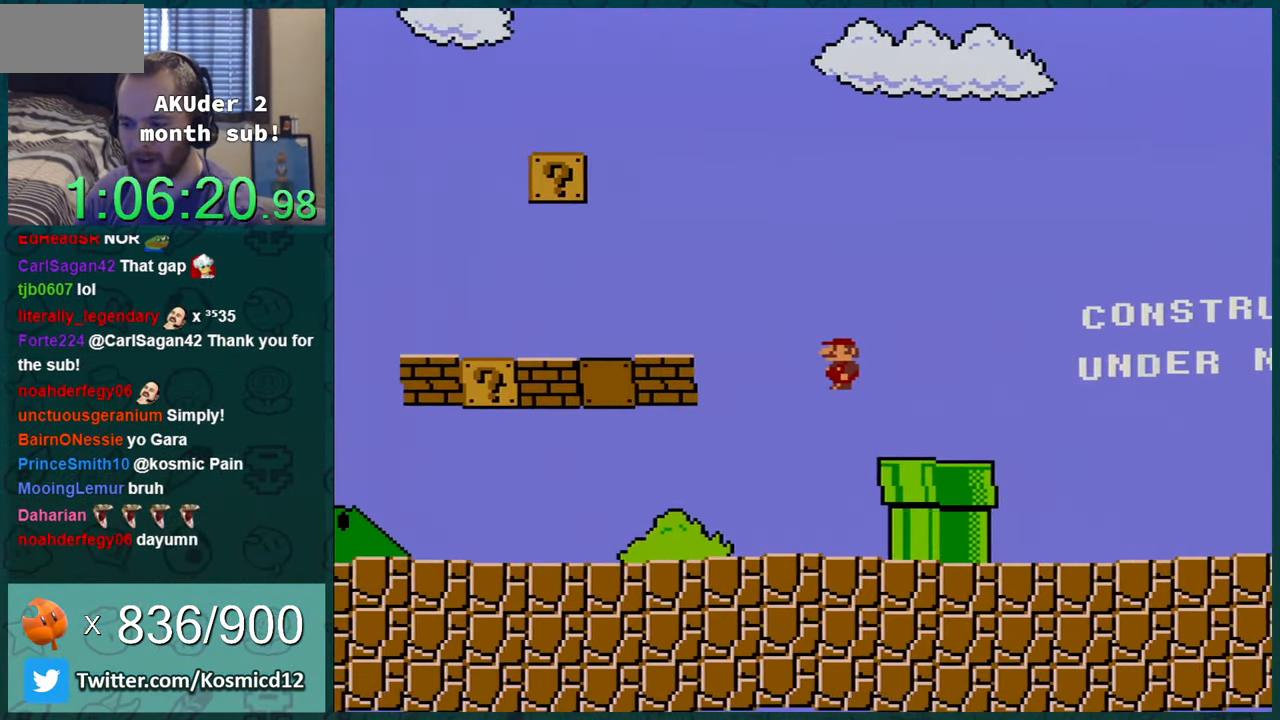
{"buttons": ["Y", "DPAD_RIGHT"], "events": [[66, "DPAD_LEFT", "up"], [133, "B", "up"], [283, "DPAD_RIGHT", "down"], [383, "DPAD_RIGHT", "up"], [433, "DPAD_RIGHT", "down"]]}
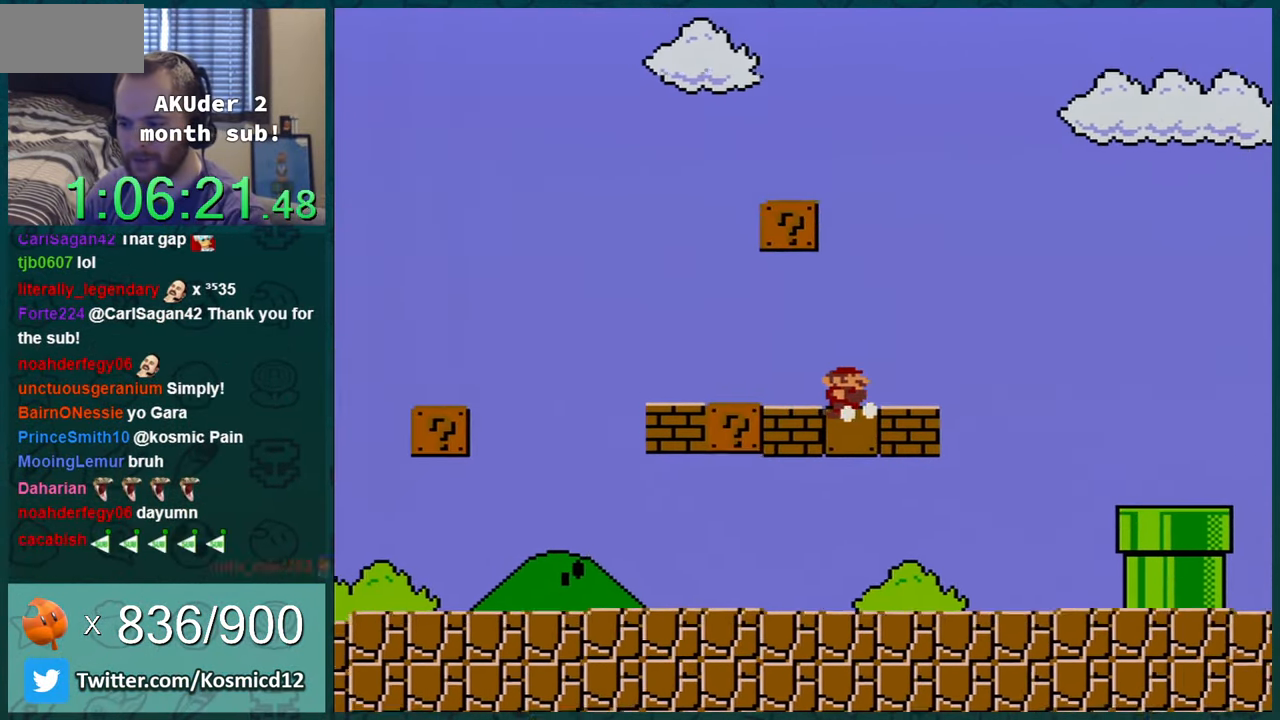
{"buttons": ["B", "Y", "DPAD_LEFT"], "events": [[67, "A", "down"], [100, "A", "up"], [100, "B", "down"], [284, "DPAD_RIGHT", "up"], [350, "DPAD_LEFT", "down"]]}
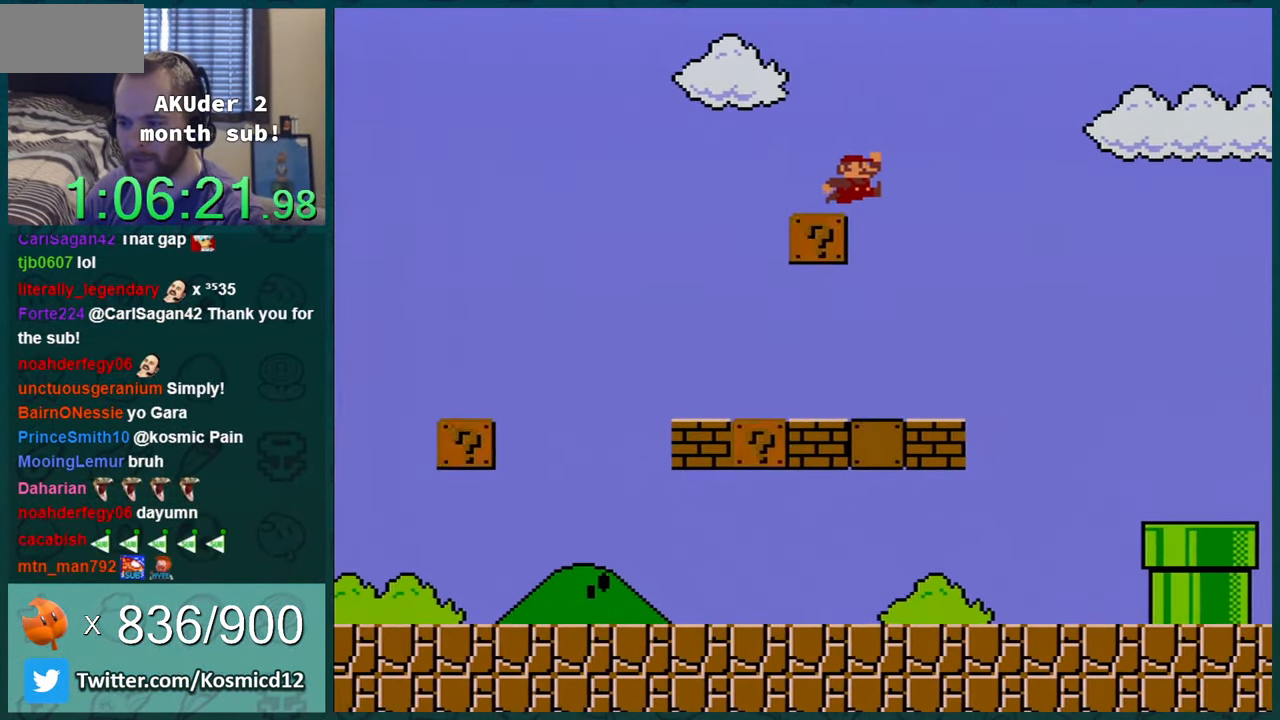
{"buttons": ["Y", "DPAD_RIGHT"], "events": [[66, "B", "up"], [100, "DPAD_LEFT", "up"], [217, "B", "down"], [217, "DPAD_RIGHT", "down"], [334, "DPAD_RIGHT", "up"], [384, "B", "up"], [467, "DPAD_RIGHT", "down"]]}
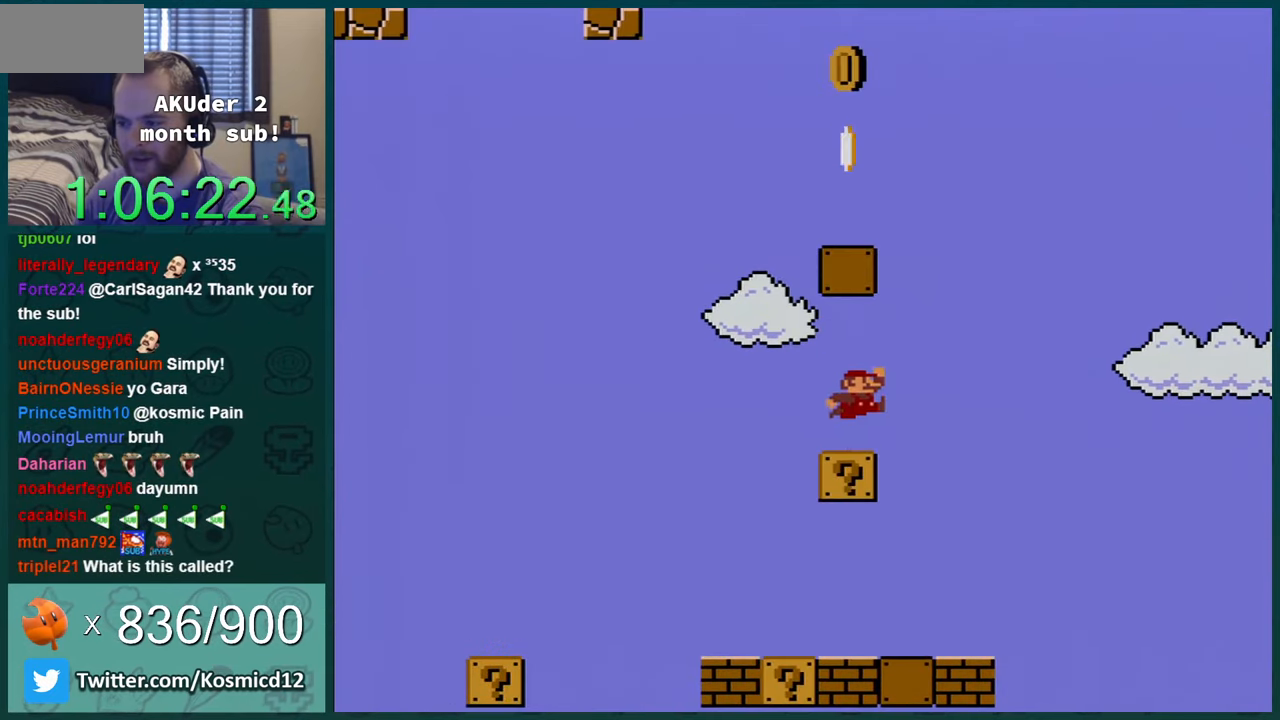
{"buttons": ["B", "Y", "DPAD_LEFT"], "events": [[117, "B", "down"], [151, "DPAD_RIGHT", "up"], [217, "DPAD_LEFT", "down"]]}
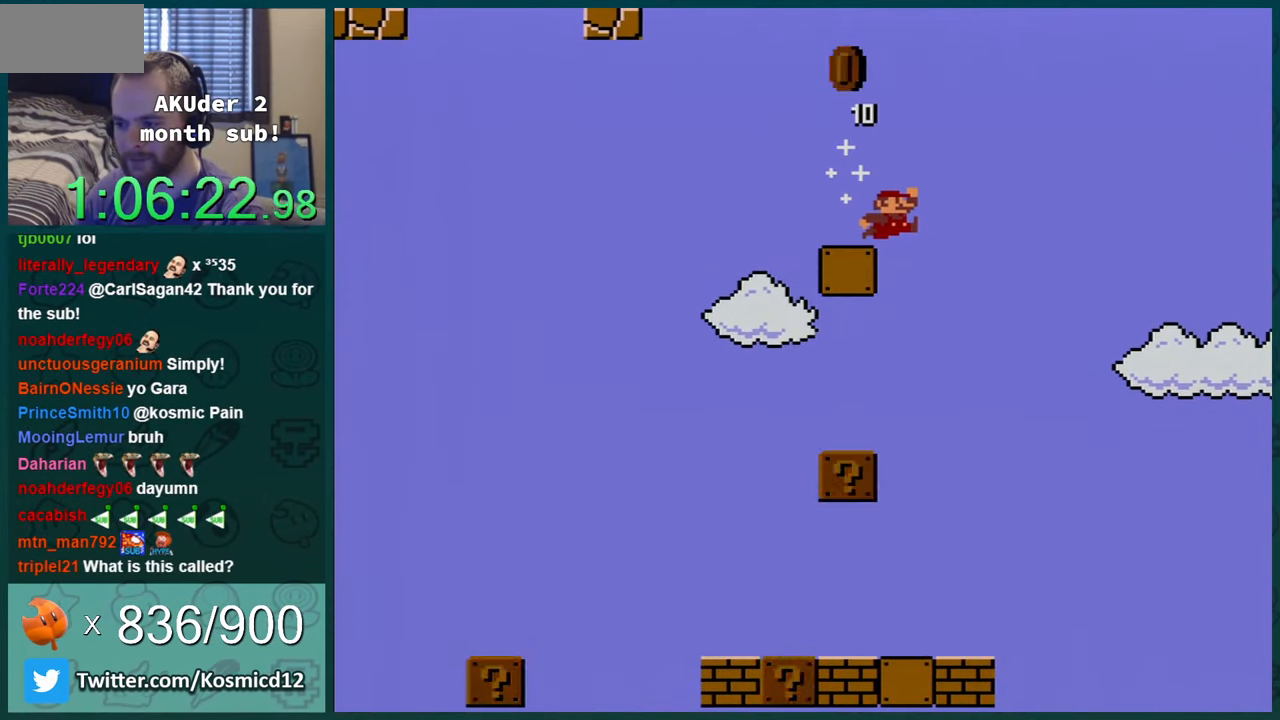
{"buttons": ["Y", "DPAD_RIGHT"], "events": [[67, "B", "up"], [83, "DPAD_LEFT", "up"], [217, "B", "down"], [367, "B", "up"], [367, "DPAD_RIGHT", "down"], [434, "DPAD_RIGHT", "up"], [500, "DPAD_RIGHT", "down"]]}
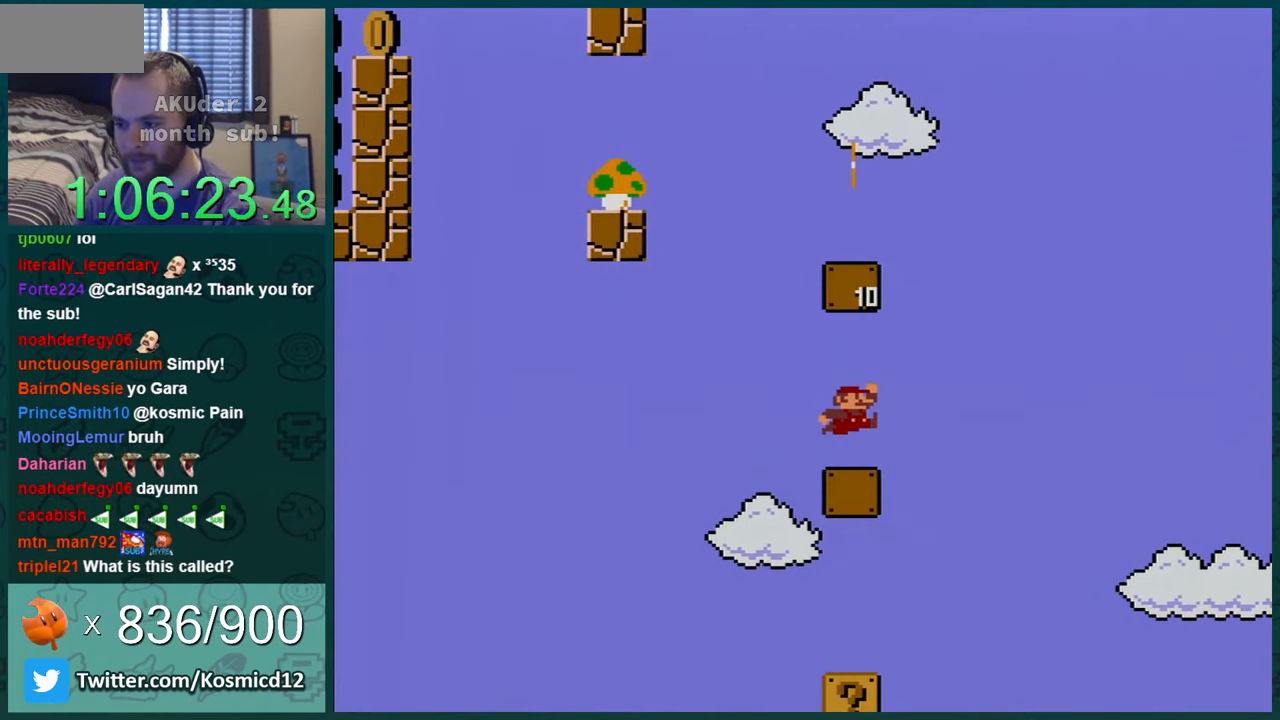
{"buttons": ["B", "Y", "DPAD_LEFT"], "events": [[184, "B", "down"], [251, "DPAD_RIGHT", "up"], [267, "DPAD_LEFT", "down"]]}
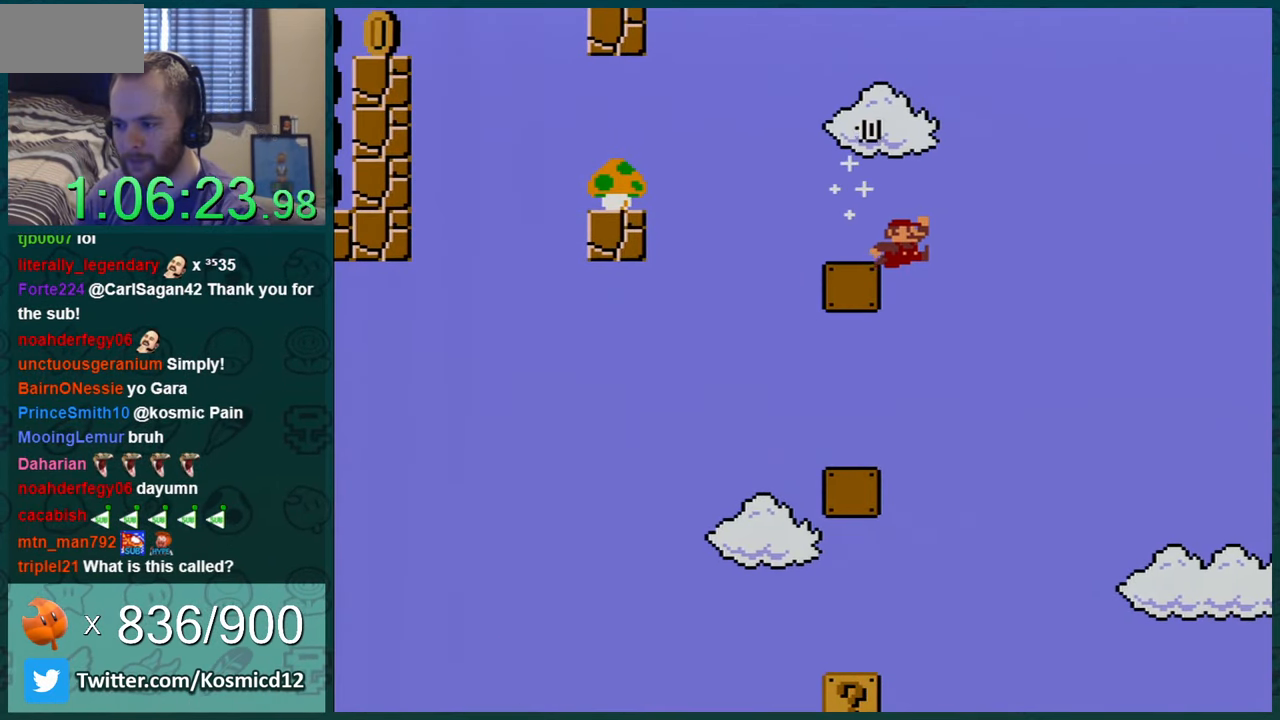
{"buttons": ["B", "Y", "DPAD_LEFT"], "events": [[83, "B", "up"], [317, "B", "down"]]}
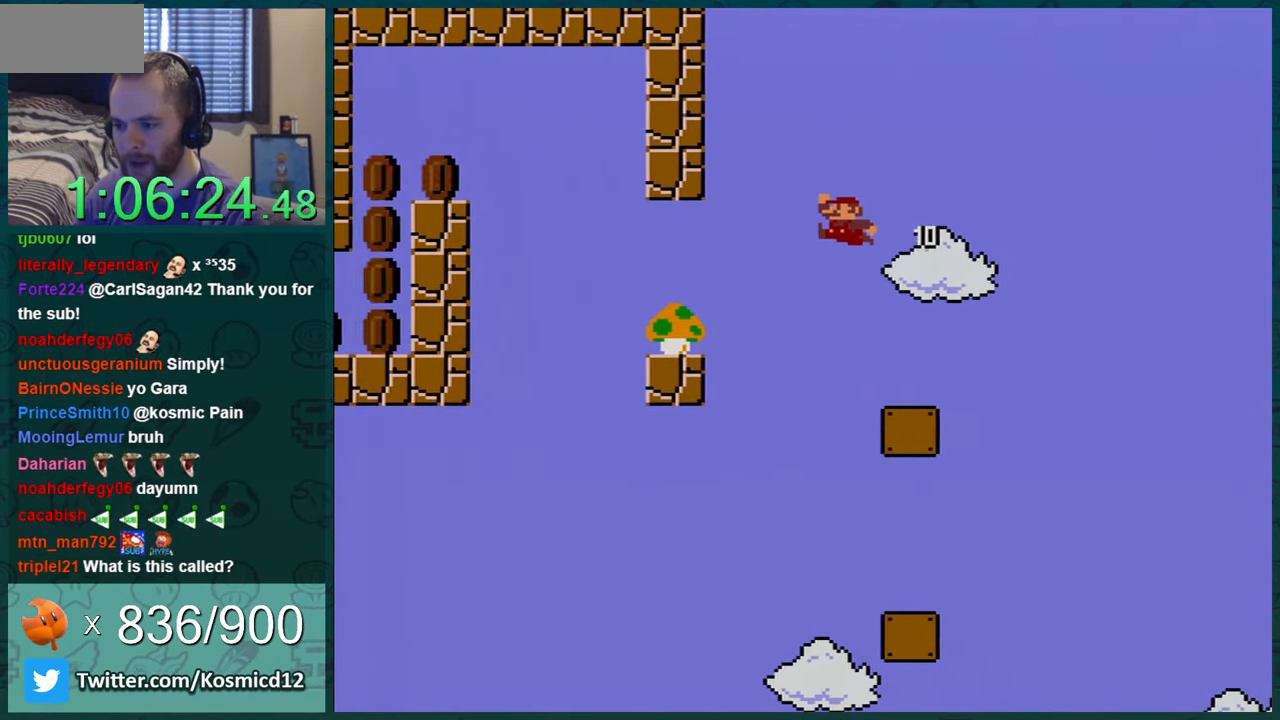
{"buttons": ["B", "Y", "DPAD_LEFT"], "events": []}
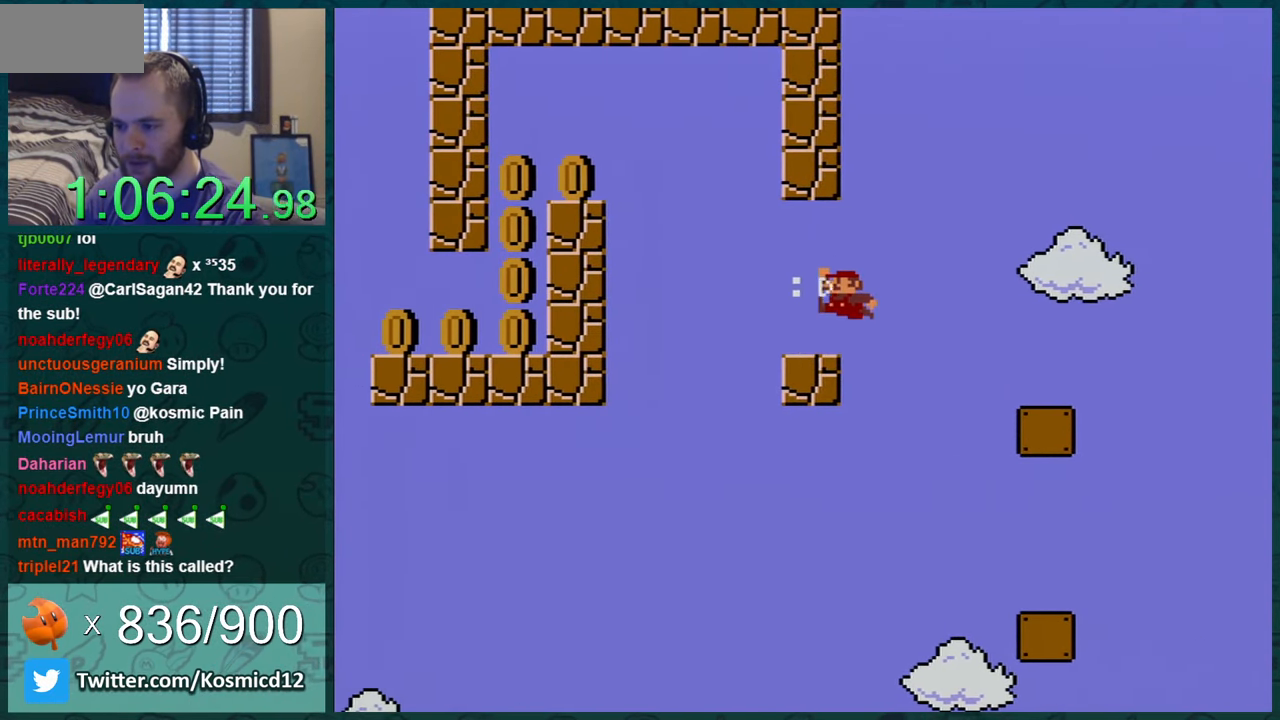
{"buttons": ["B", "Y", "DPAD_LEFT"], "events": [[50, "B", "up"], [217, "B", "down"]]}
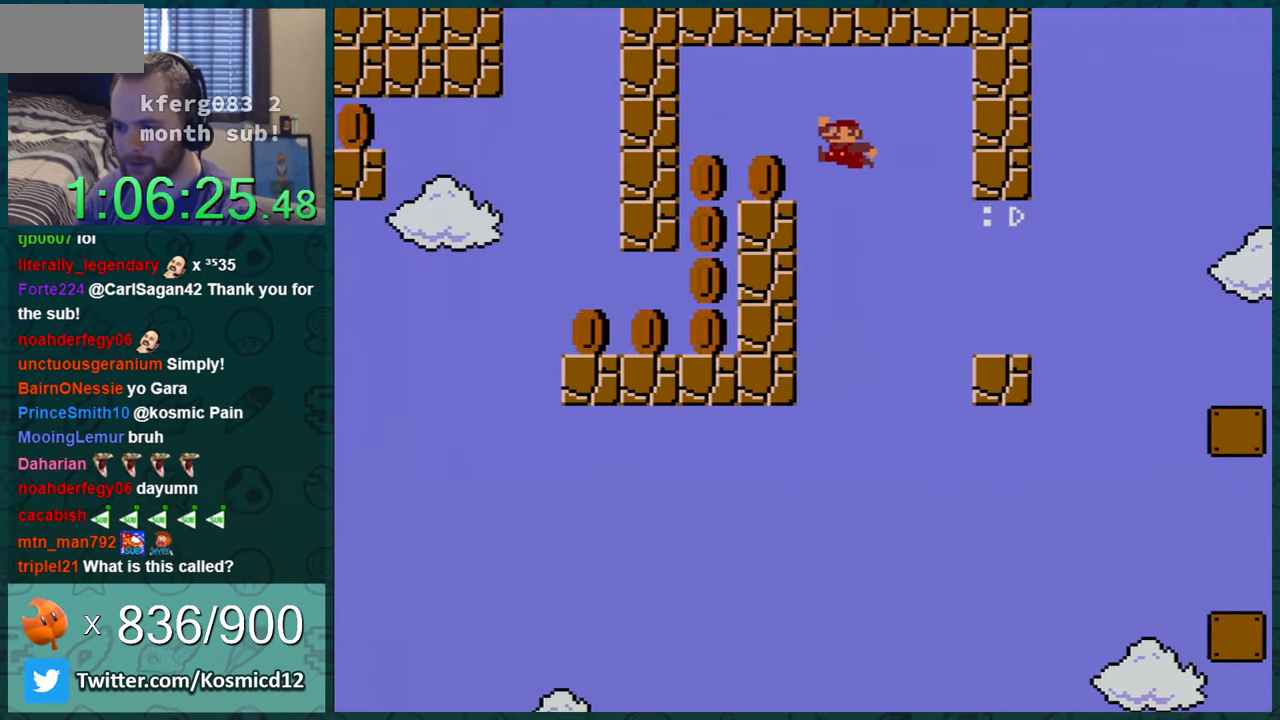
{"buttons": ["Y", "DPAD_RIGHT"], "events": [[84, "B", "up"], [234, "DPAD_LEFT", "up"], [267, "DPAD_RIGHT", "down"]]}
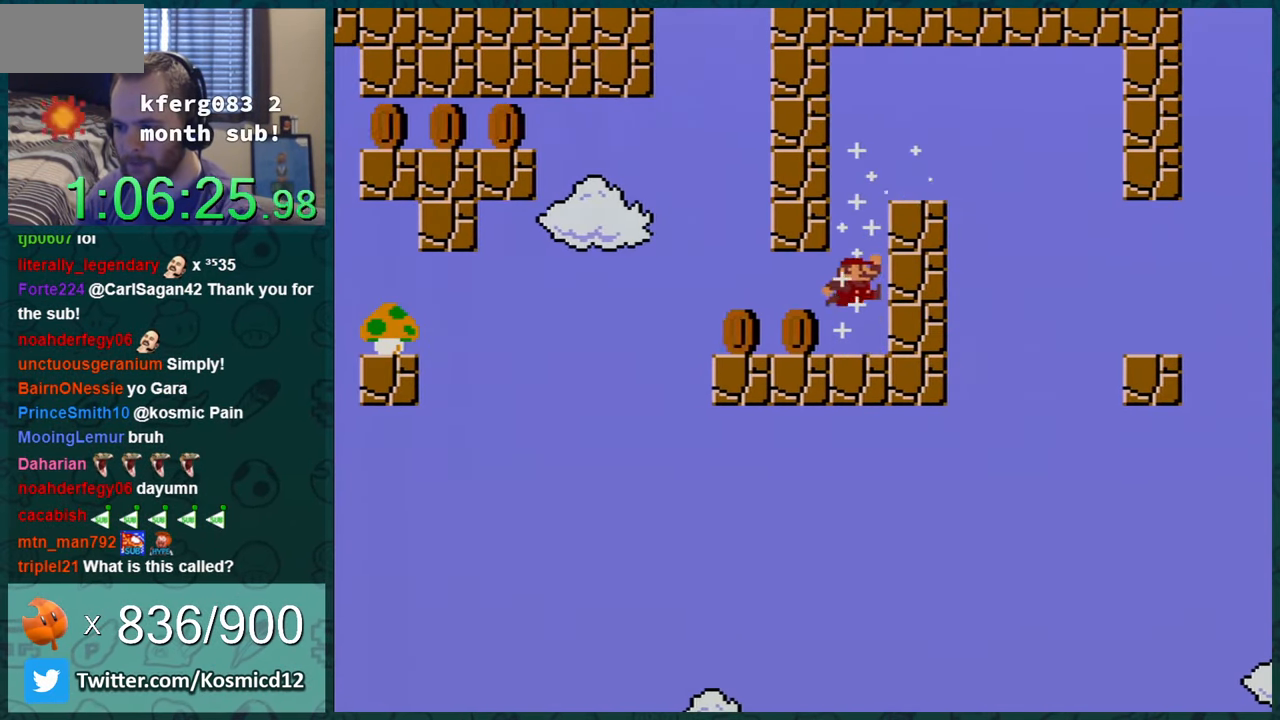
{"buttons": ["Y", "DPAD_LEFT"], "events": [[50, "DPAD_RIGHT", "up"], [50, "DPAD_UP", "down"], [83, "DPAD_LEFT", "down"], [83, "DPAD_UP", "up"]]}
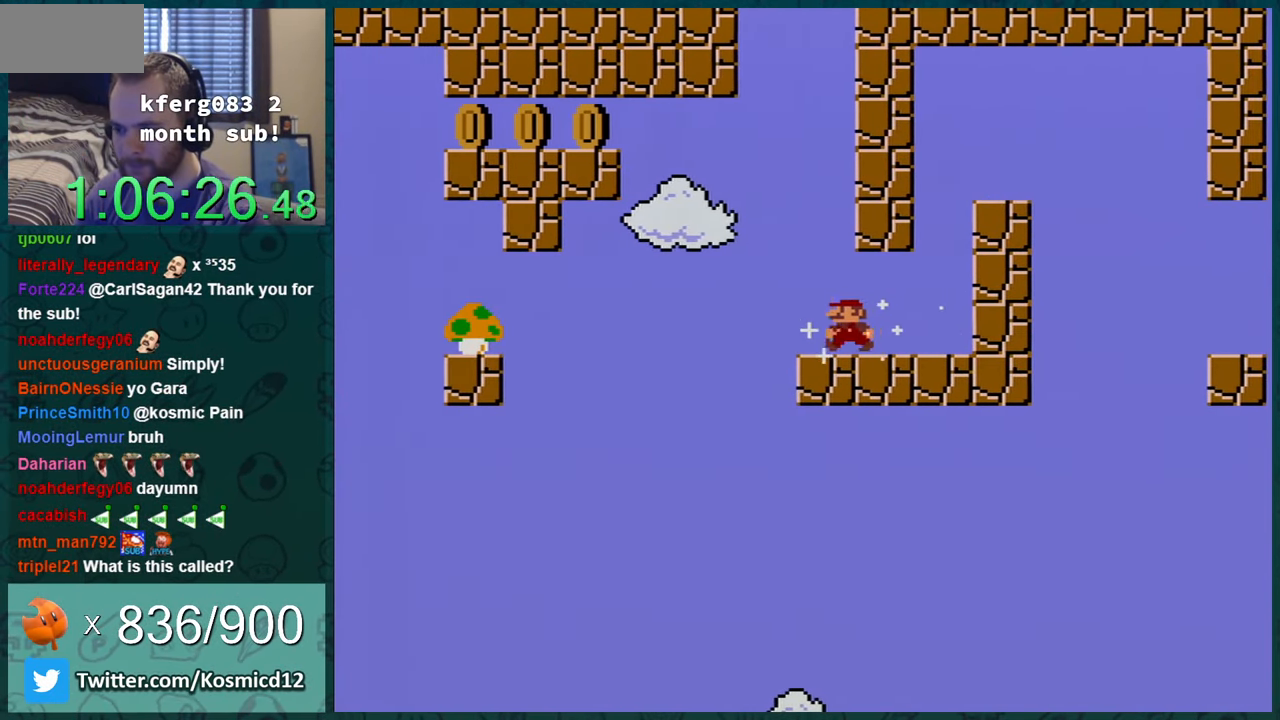
{"buttons": ["B", "Y", "DPAD_LEFT"], "events": [[117, "B", "down"]]}
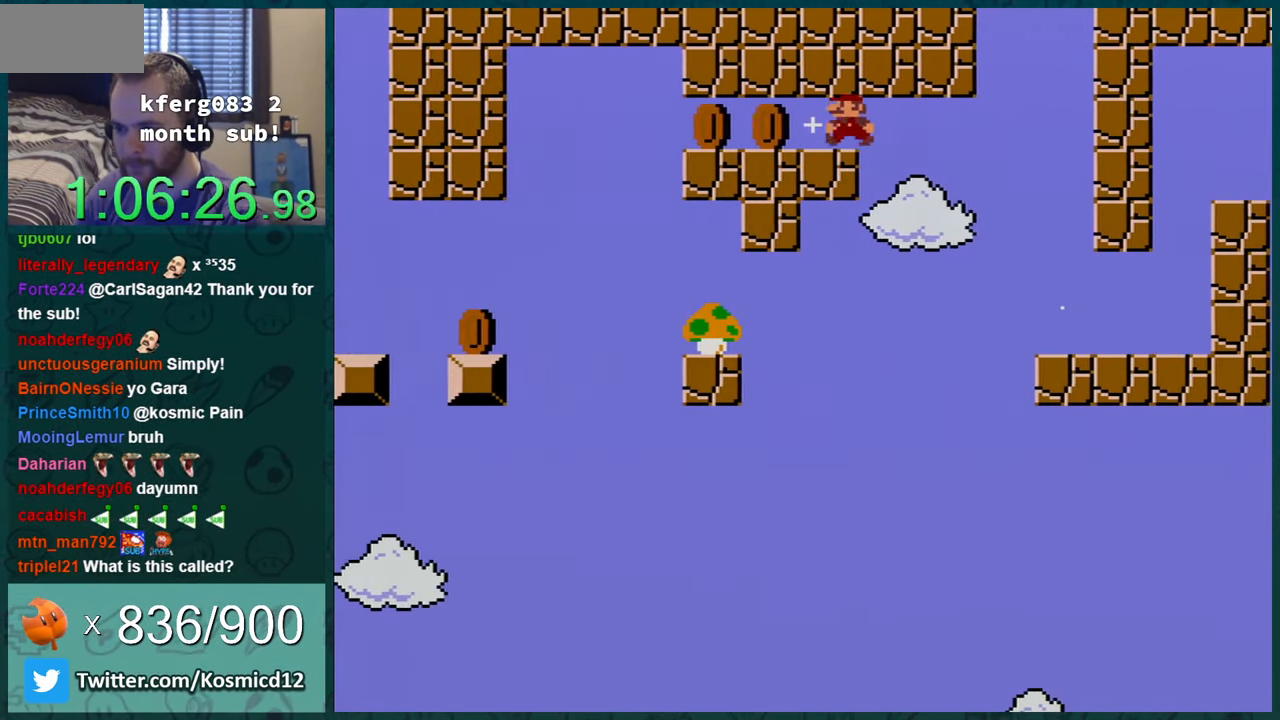
{"buttons": ["Y", "DPAD_LEFT"], "events": [[83, "B", "up"]]}
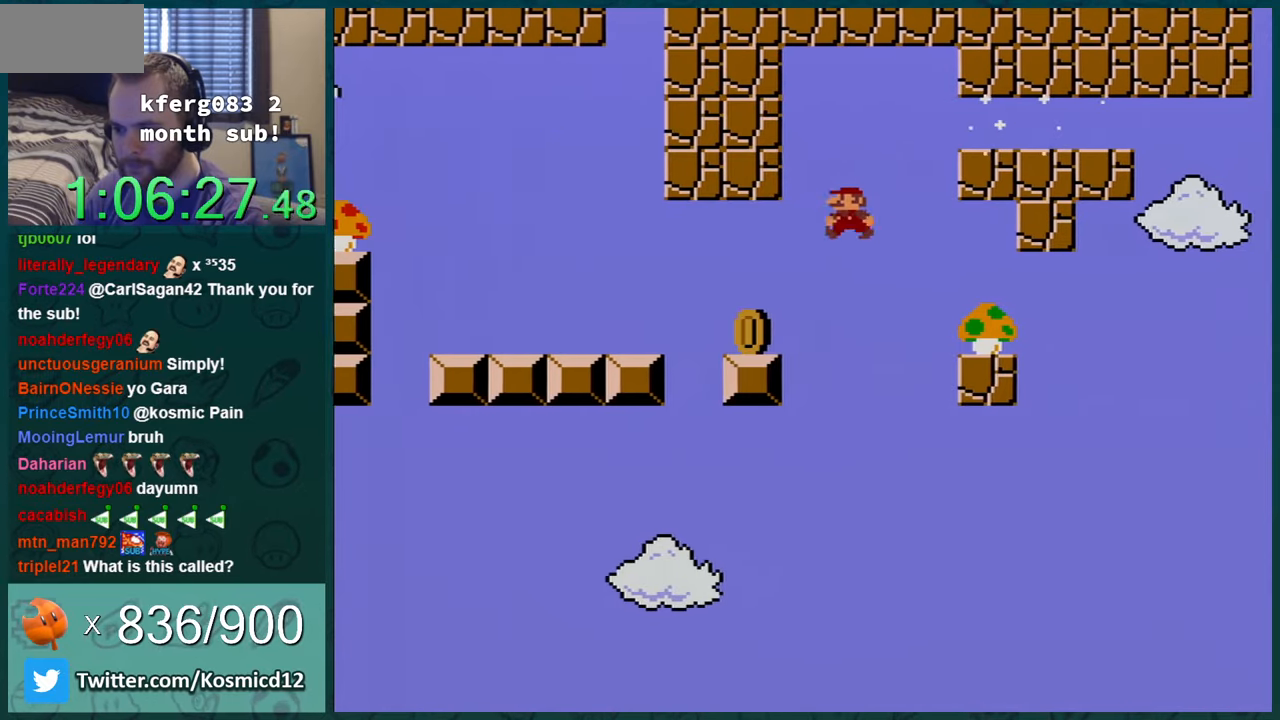
{"buttons": ["Y", "DPAD_RIGHT"], "events": [[267, "B", "down"], [300, "B", "up"], [333, "DPAD_LEFT", "up"], [483, "DPAD_RIGHT", "down"]]}
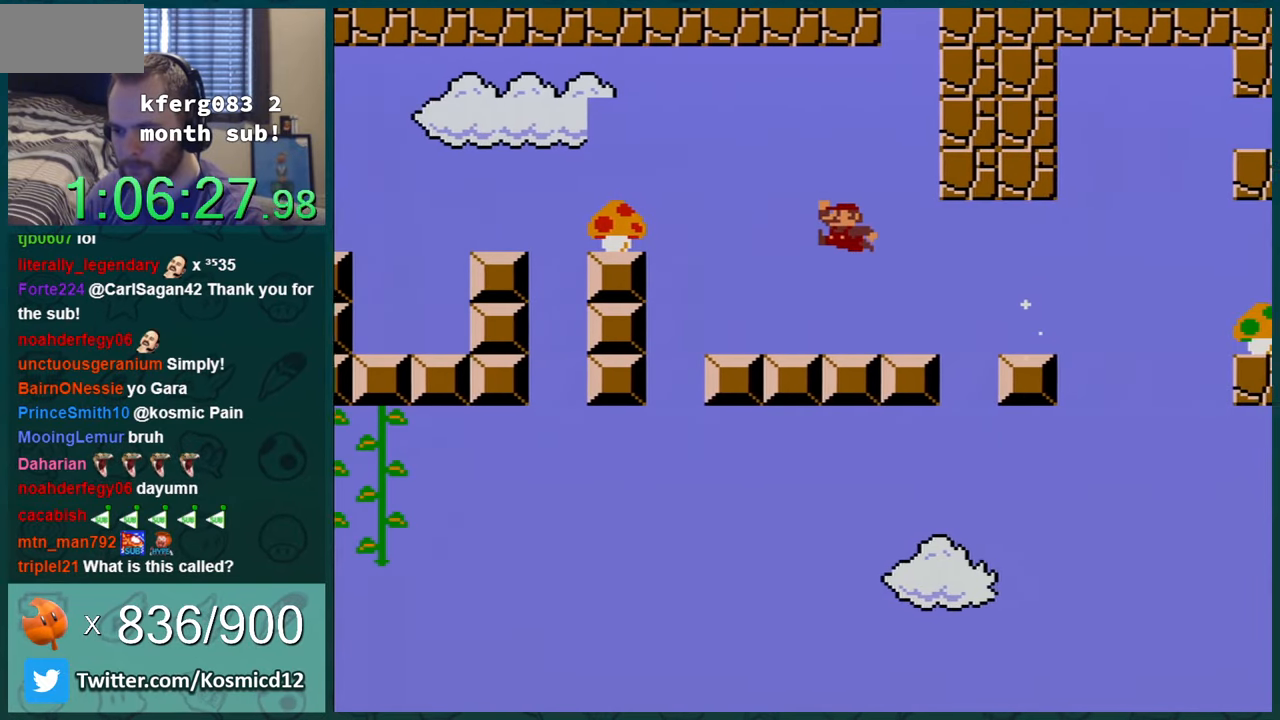
{"buttons": ["B", "Y", "DPAD_LEFT"], "events": [[17, "DPAD_RIGHT", "up"], [200, "B", "down"], [267, "DPAD_LEFT", "down"], [351, "DPAD_LEFT", "up"], [384, "DPAD_LEFT", "down"]]}
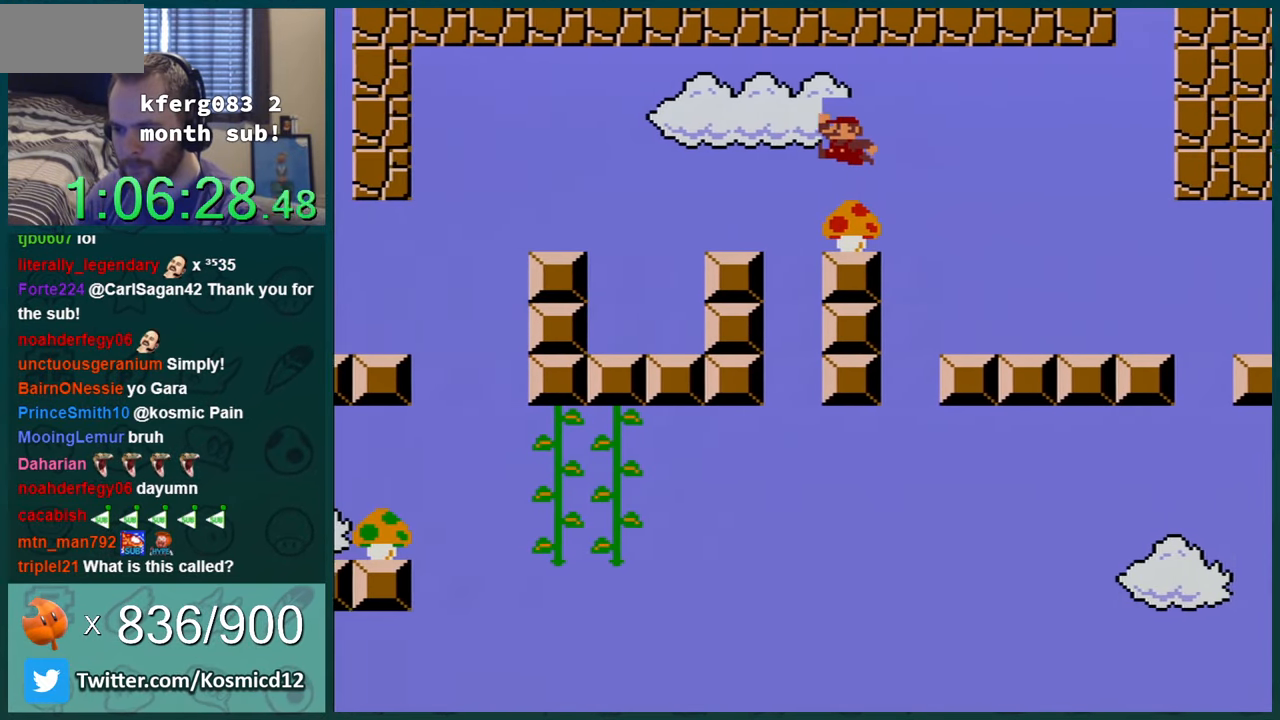
{"buttons": ["B", "Y", "DPAD_LEFT"], "events": [[50, "B", "up"], [133, "DPAD_LEFT", "up"], [333, "B", "down"], [333, "DPAD_LEFT", "down"]]}